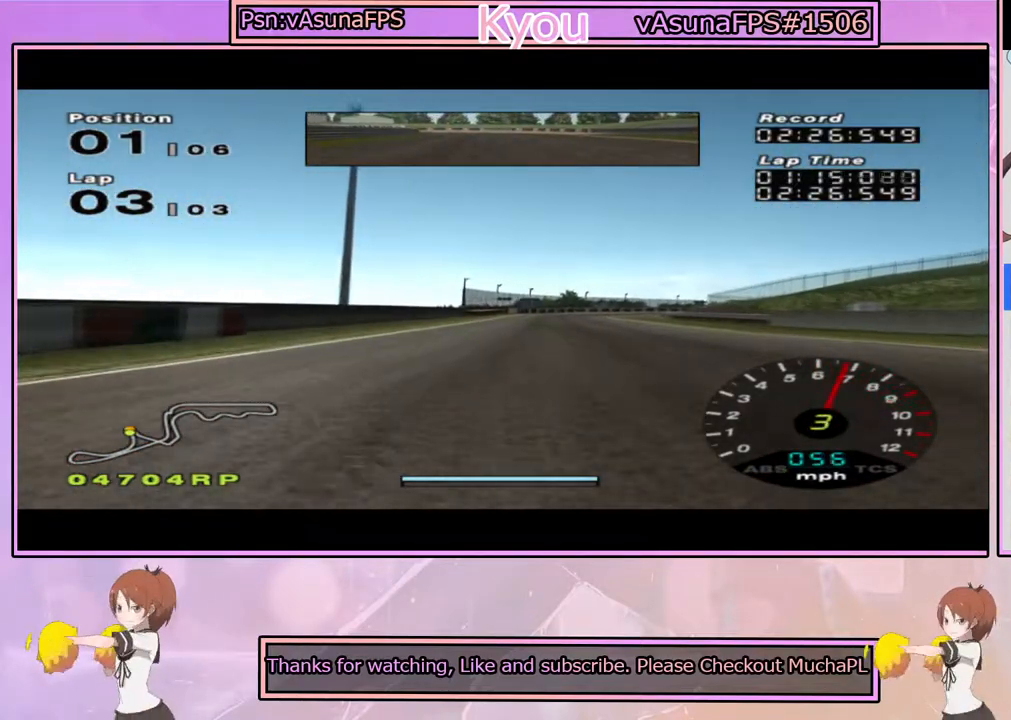
Gameplay with a controller (PlayStation layout); each line is a JSON object with the inputs held at the frame after it (dt_ms = milliseconds from this image to that frame). "events" lists button and stick changes between this image and that frame as [ms after this image, input, new state], when the widget could be followed in between.
{"dt_ms": 500, "buttons": ["CROSS"], "left_stick": "left", "right_stick": "center", "events": [[83, "left_stick", "center"], [450, "left_stick", "left"]]}
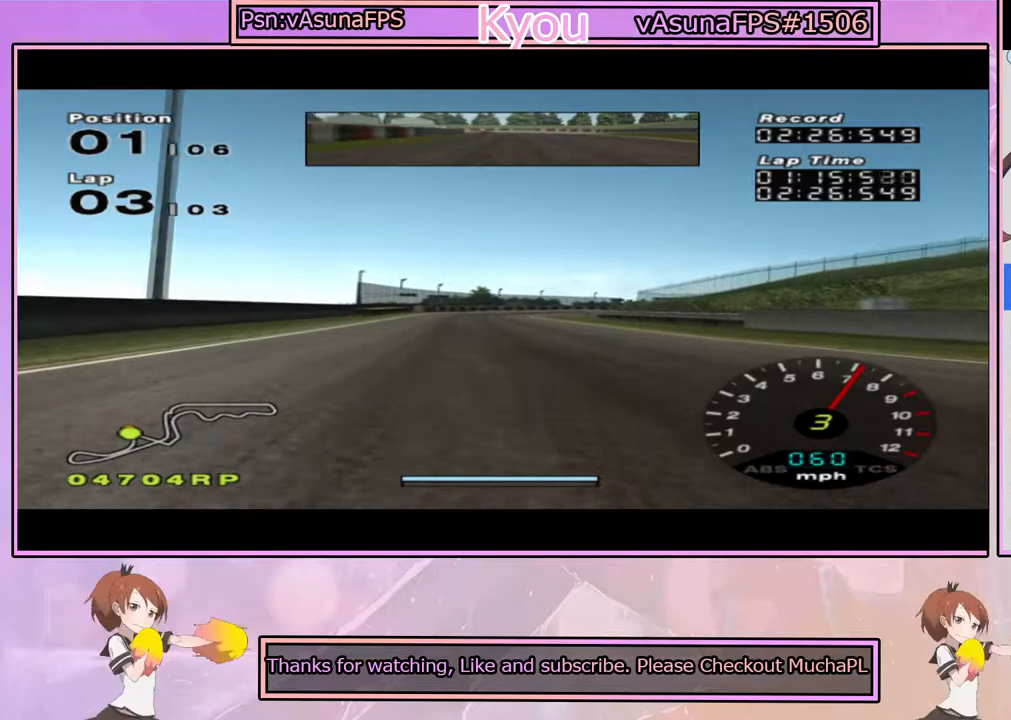
{"dt_ms": 500, "buttons": ["CROSS"], "left_stick": "center", "right_stick": "center", "events": [[67, "left_stick", "center"], [400, "left_stick", "right"], [467, "left_stick", "center"]]}
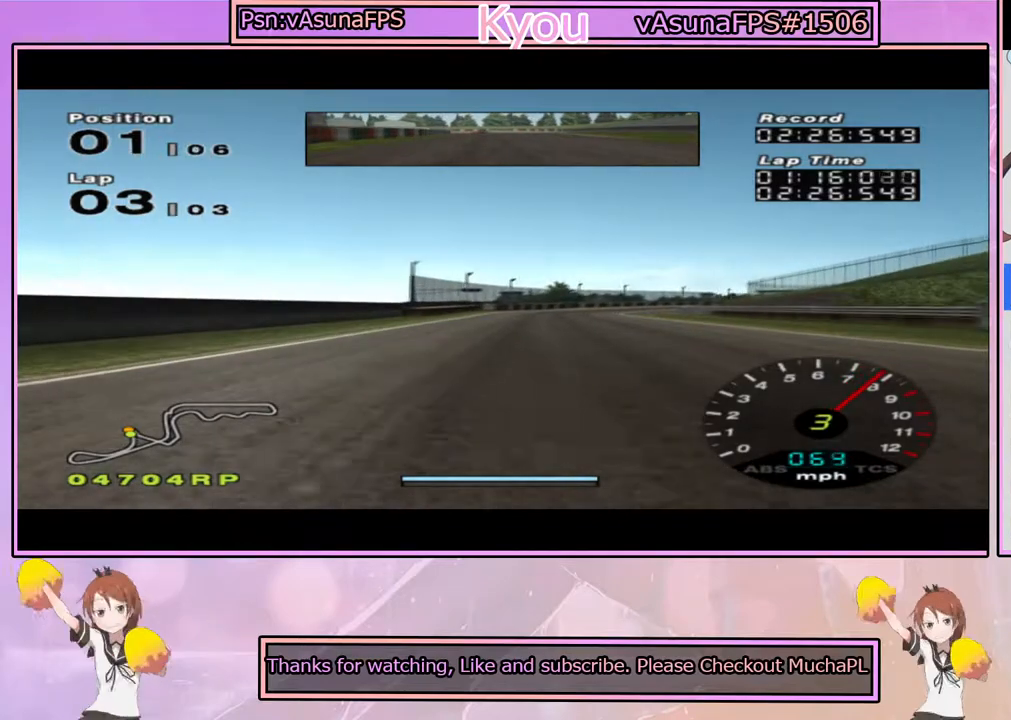
{"dt_ms": 500, "buttons": ["CROSS"], "left_stick": "center", "right_stick": "center", "events": []}
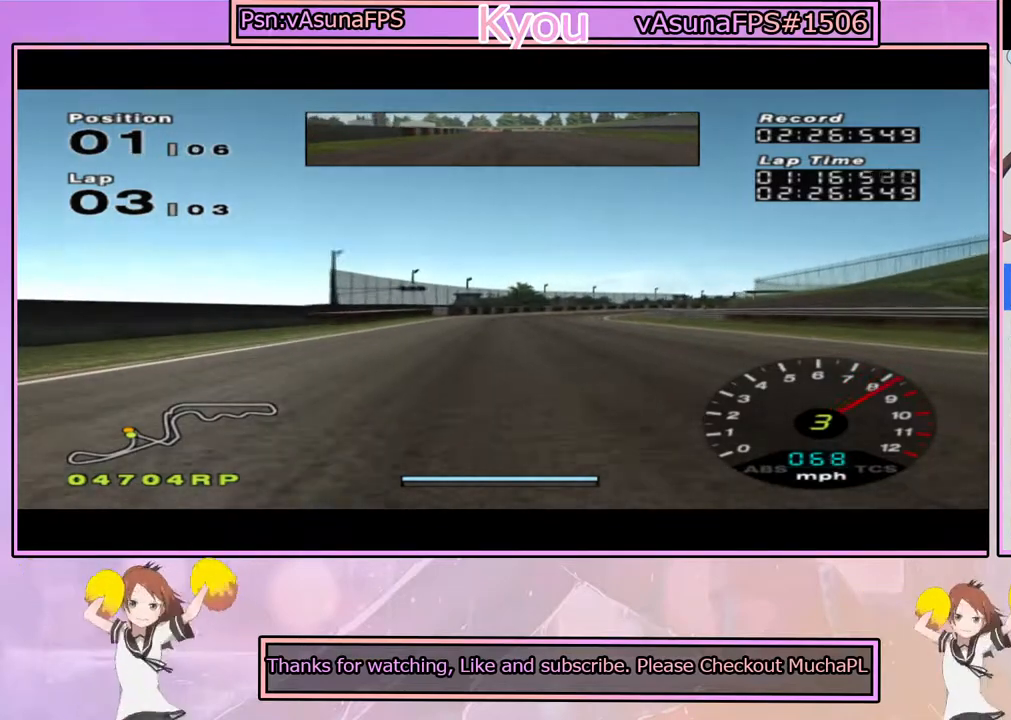
{"dt_ms": 500, "buttons": ["CROSS"], "left_stick": "center", "right_stick": "center", "events": [[333, "left_stick", "right"], [467, "left_stick", "center"]]}
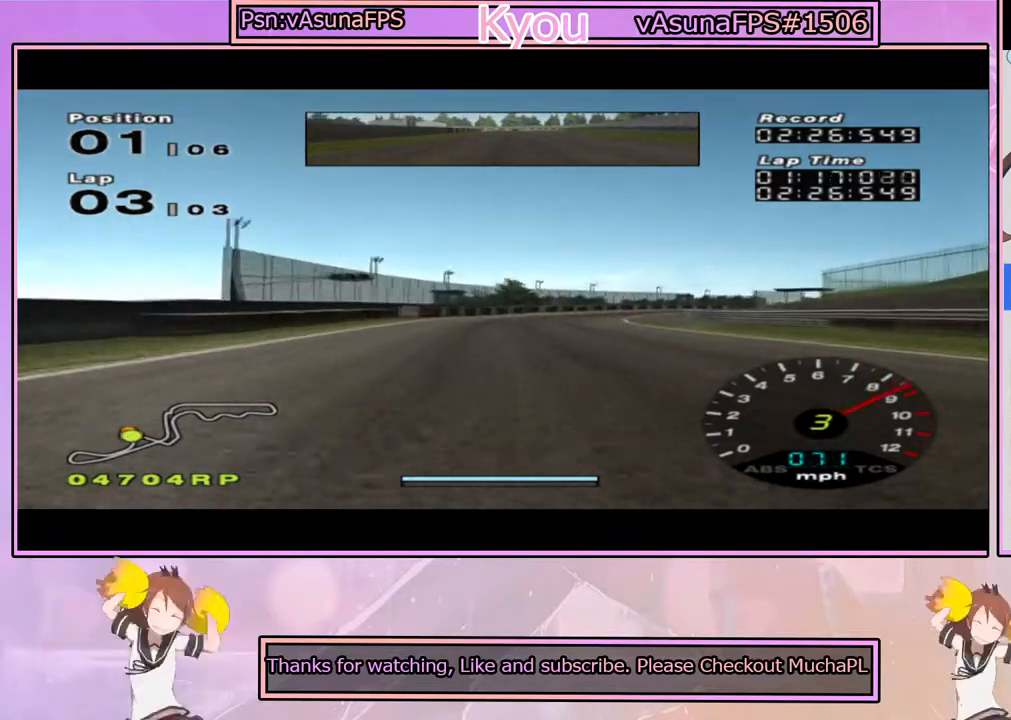
{"dt_ms": 500, "buttons": ["CROSS"], "left_stick": "center", "right_stick": "center", "events": []}
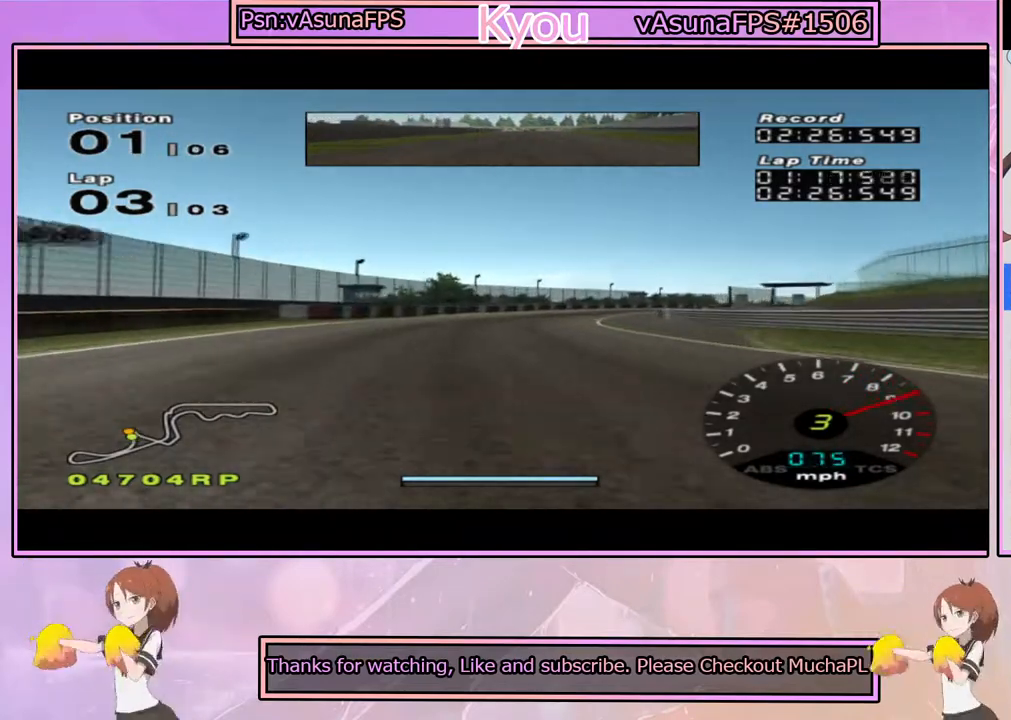
{"dt_ms": 500, "buttons": ["CROSS"], "left_stick": "center", "right_stick": "center", "events": [[183, "left_stick", "right"], [200, "R1", "down"], [283, "left_stick", "center"], [417, "R1", "up"]]}
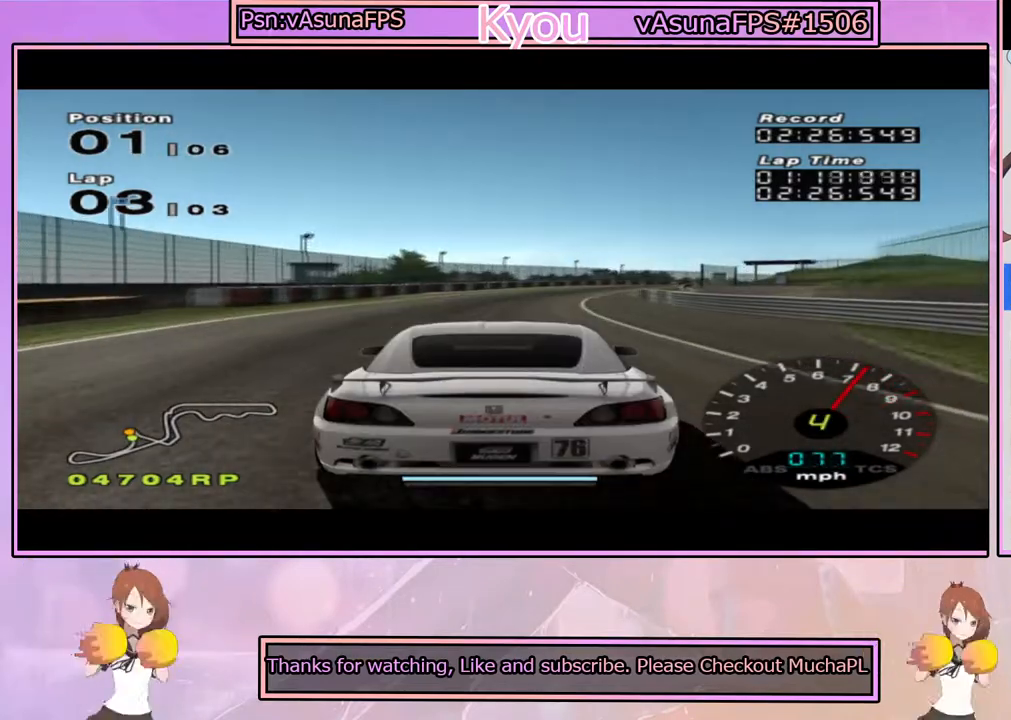
{"dt_ms": 500, "buttons": ["CROSS"], "left_stick": "right", "right_stick": "center", "events": [[150, "R1", "down"], [317, "R1", "up"], [400, "left_stick", "right"]]}
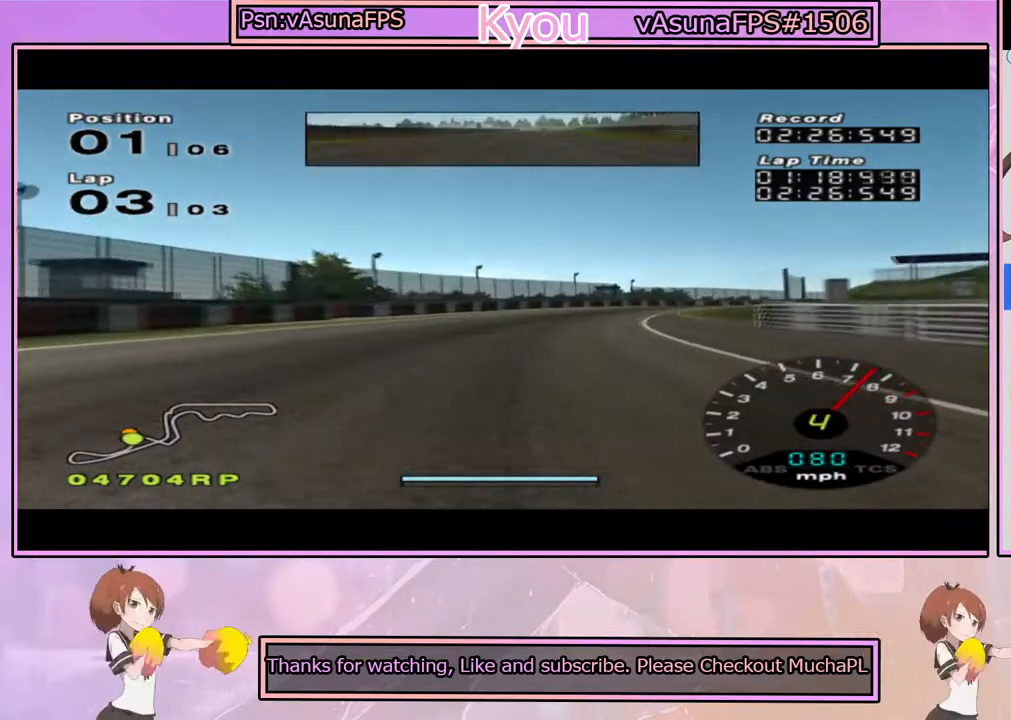
{"dt_ms": 500, "buttons": ["CROSS"], "left_stick": "center", "right_stick": "center", "events": [[33, "left_stick", "center"], [200, "left_stick", "right"], [350, "left_stick", "center"]]}
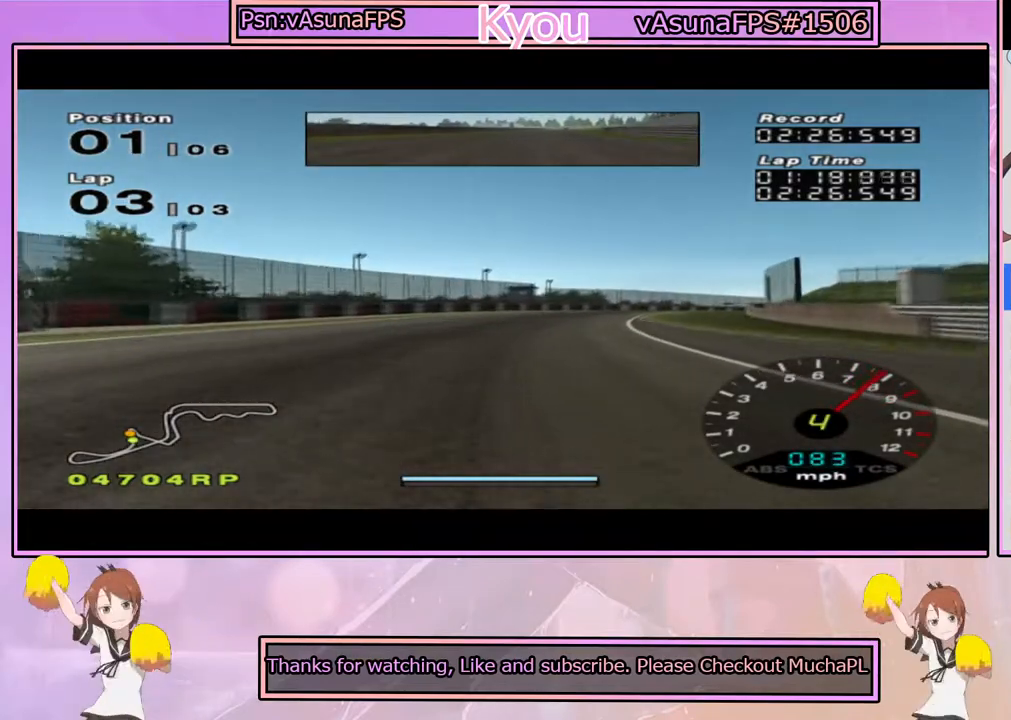
{"dt_ms": 500, "buttons": ["CROSS"], "left_stick": "right", "right_stick": "center", "events": [[183, "left_stick", "right"], [300, "left_stick", "center"], [483, "left_stick", "right"]]}
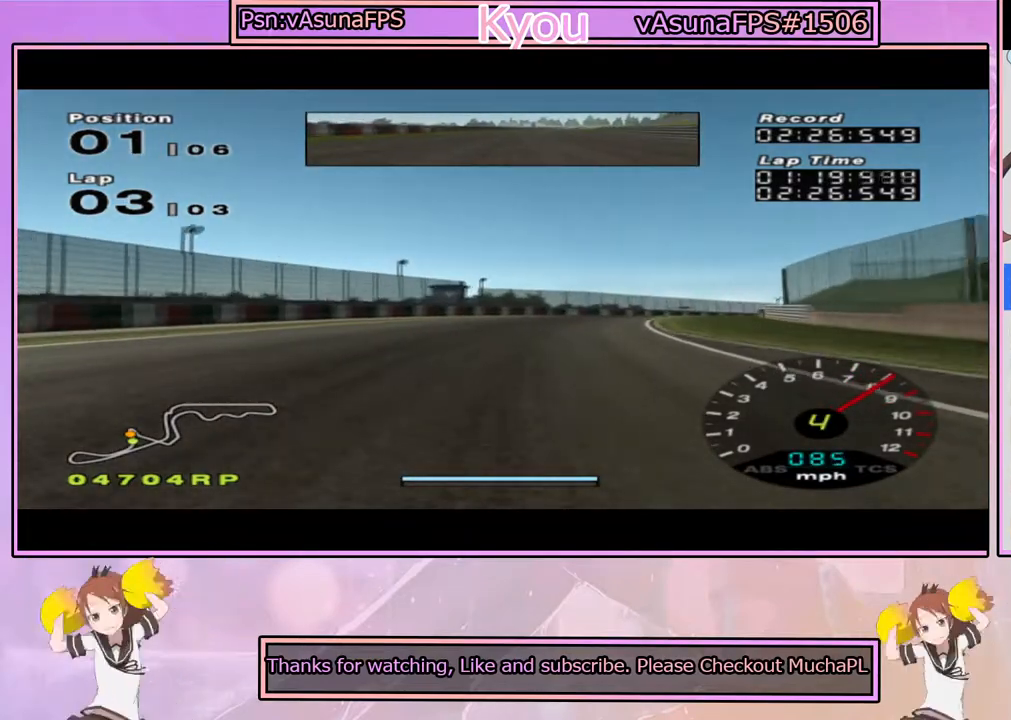
{"dt_ms": 500, "buttons": ["CROSS"], "left_stick": "right", "right_stick": "center", "events": [[117, "left_stick", "center"], [417, "left_stick", "right"]]}
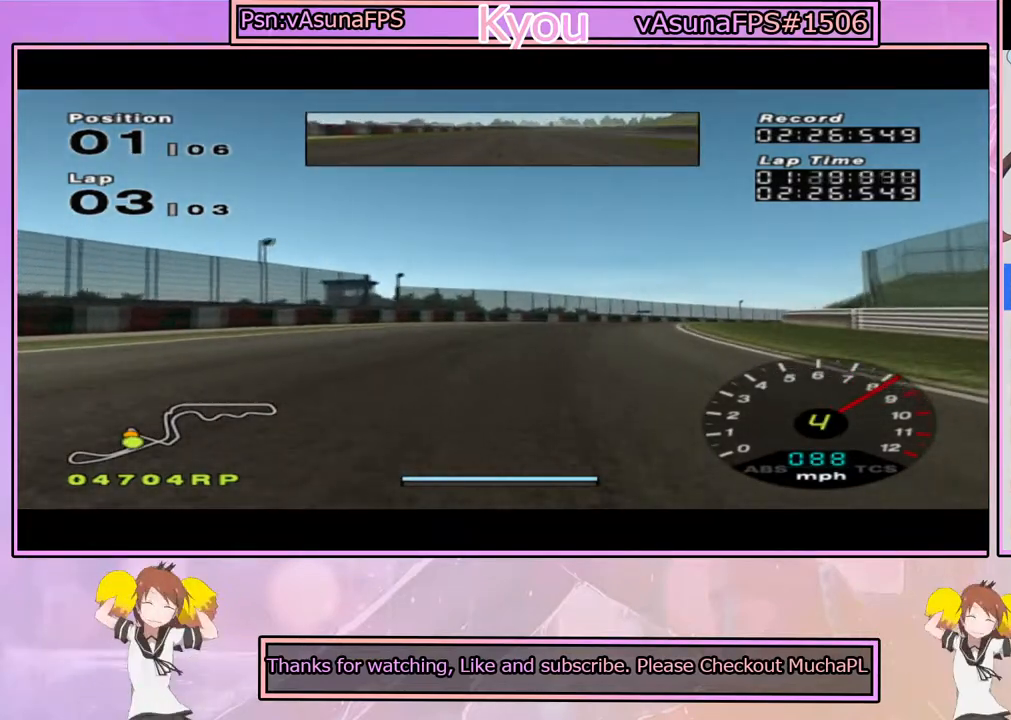
{"dt_ms": 500, "buttons": ["CROSS"], "left_stick": "center", "right_stick": "center", "events": [[83, "left_stick", "center"], [217, "left_stick", "right"], [500, "left_stick", "center"]]}
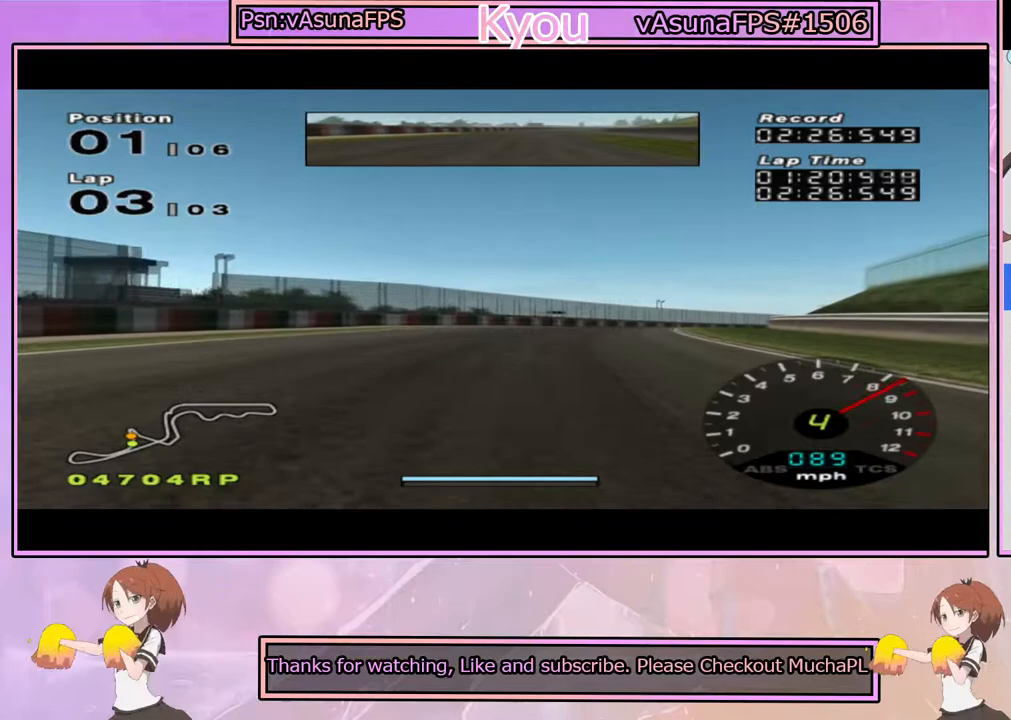
{"dt_ms": 500, "buttons": ["CROSS"], "left_stick": "center", "right_stick": "center", "events": [[150, "left_stick", "right"], [317, "left_stick", "center"]]}
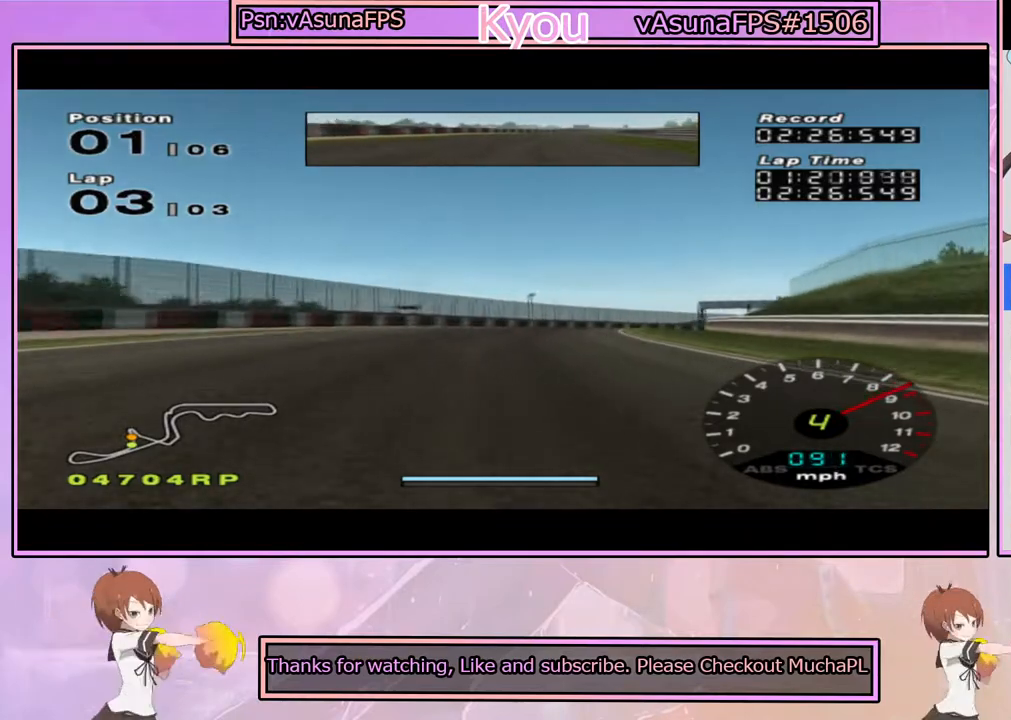
{"dt_ms": 500, "buttons": ["CROSS"], "left_stick": "right", "right_stick": "center", "events": [[17, "left_stick", "right"], [183, "left_stick", "center"], [400, "left_stick", "right"]]}
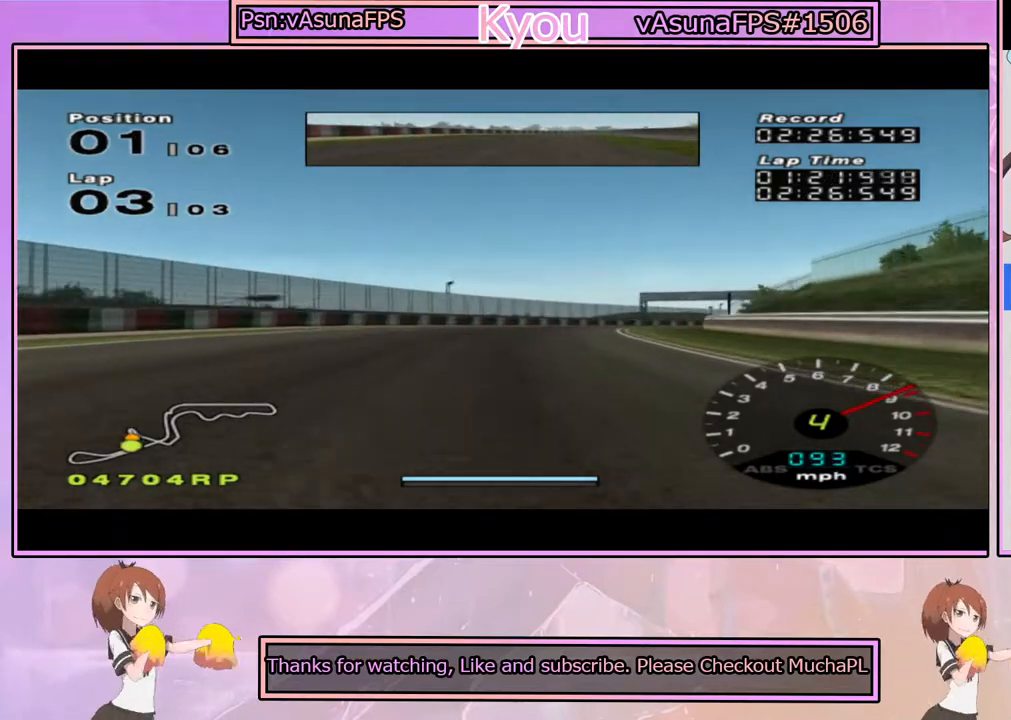
{"dt_ms": 500, "buttons": ["CROSS"], "left_stick": "center", "right_stick": "center", "events": [[33, "left_stick", "center"], [217, "left_stick", "right"], [400, "left_stick", "center"]]}
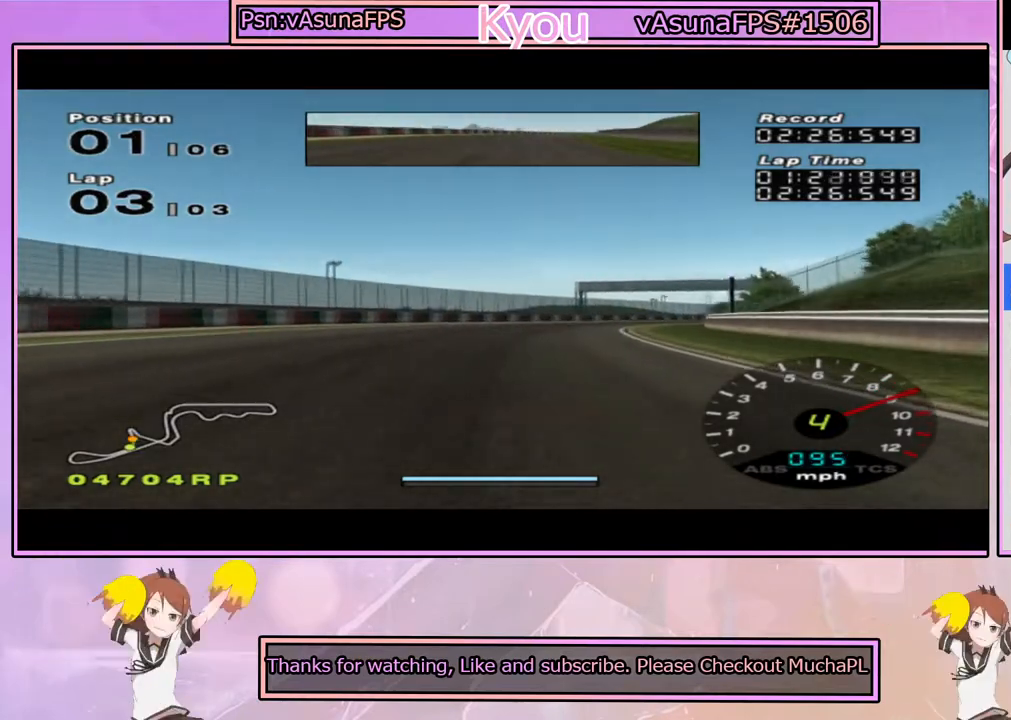
{"dt_ms": 500, "buttons": ["CROSS"], "left_stick": "center", "right_stick": "center", "events": [[100, "left_stick", "right"], [267, "left_stick", "center"]]}
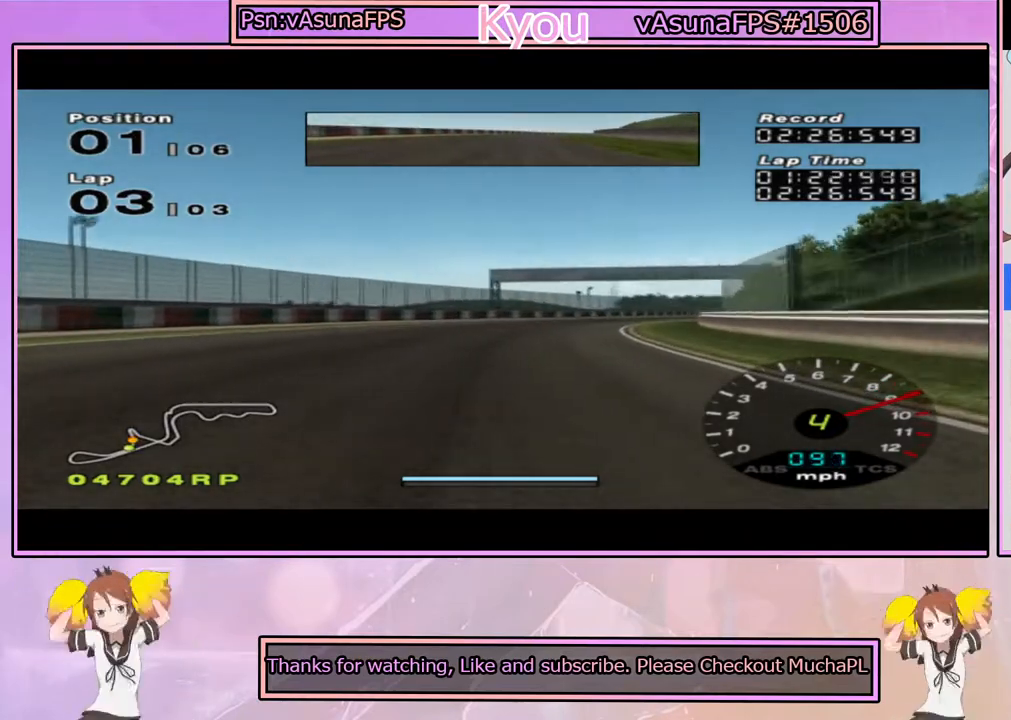
{"dt_ms": 1000, "buttons": ["CROSS"], "left_stick": "right", "right_stick": "center", "events": [[50, "left_stick", "right"], [283, "left_stick", "center"], [500, "left_stick", "right"], [650, "left_stick", "center"], [917, "left_stick", "right"]]}
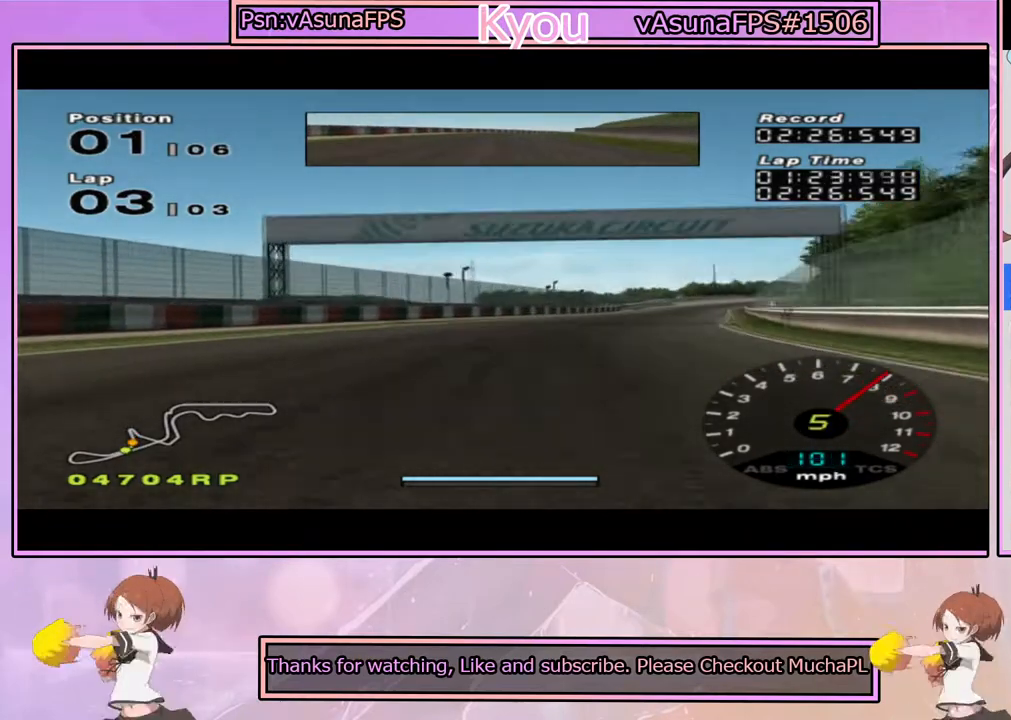
{"dt_ms": 500, "buttons": ["CROSS"], "left_stick": "right", "right_stick": "center", "events": [[117, "left_stick", "center"], [333, "left_stick", "right"]]}
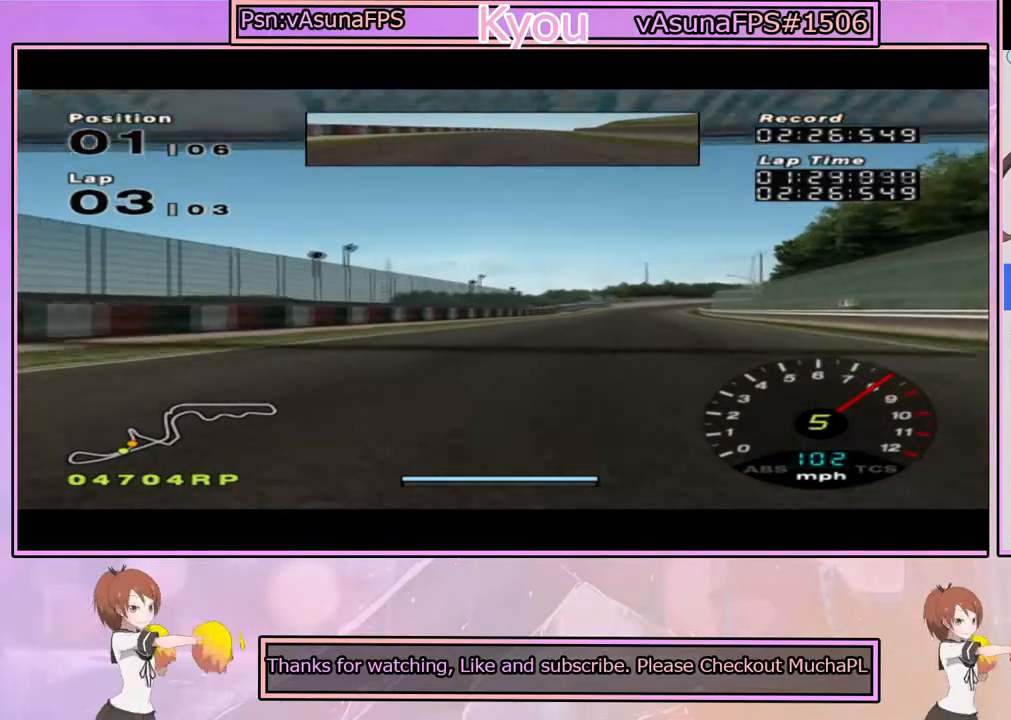
{"dt_ms": 500, "buttons": ["CROSS"], "left_stick": "right", "right_stick": "center", "events": [[33, "left_stick", "center"], [400, "left_stick", "right"]]}
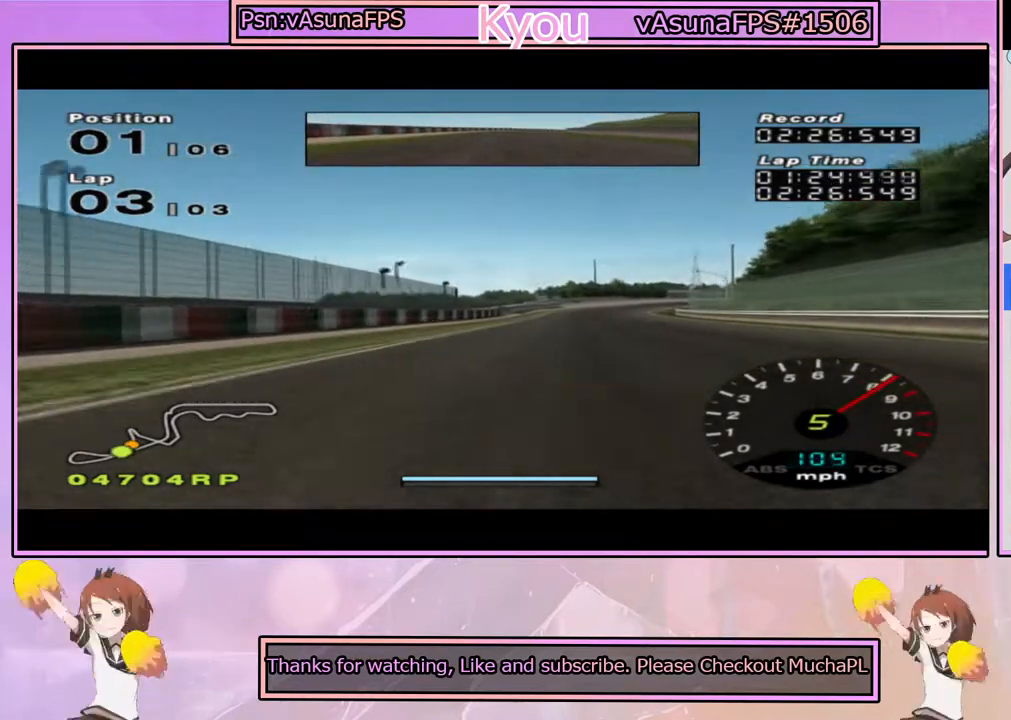
{"dt_ms": 500, "buttons": ["CROSS"], "left_stick": "center", "right_stick": "center", "events": [[50, "left_stick", "center"]]}
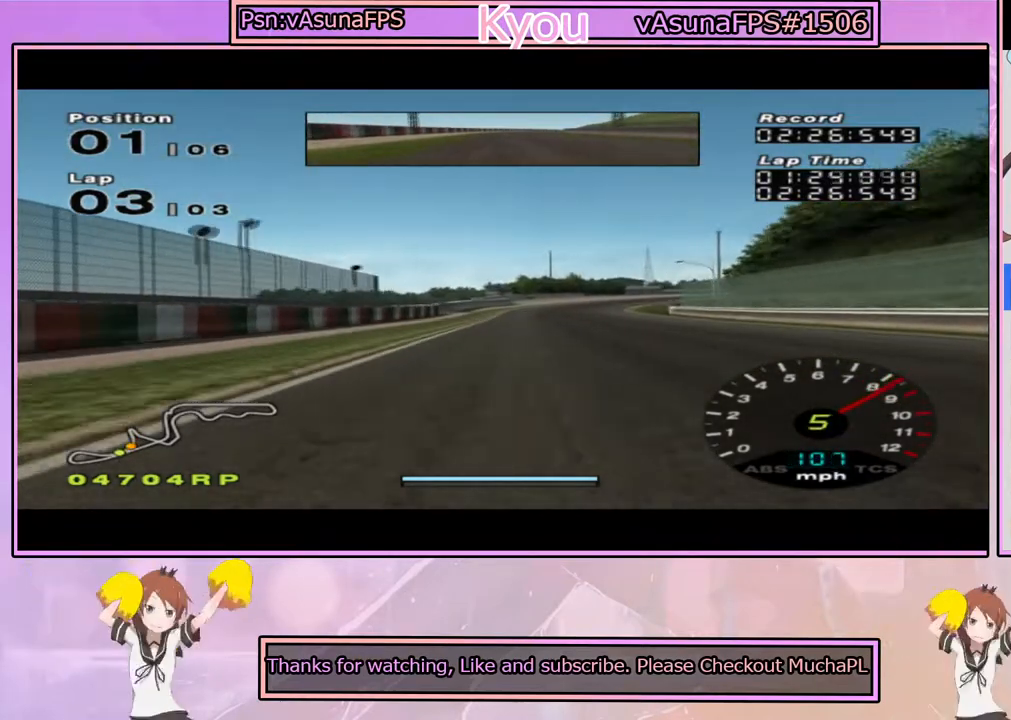
{"dt_ms": 500, "buttons": ["CROSS"], "left_stick": "center", "right_stick": "center", "events": [[267, "left_stick", "right"], [417, "left_stick", "center"]]}
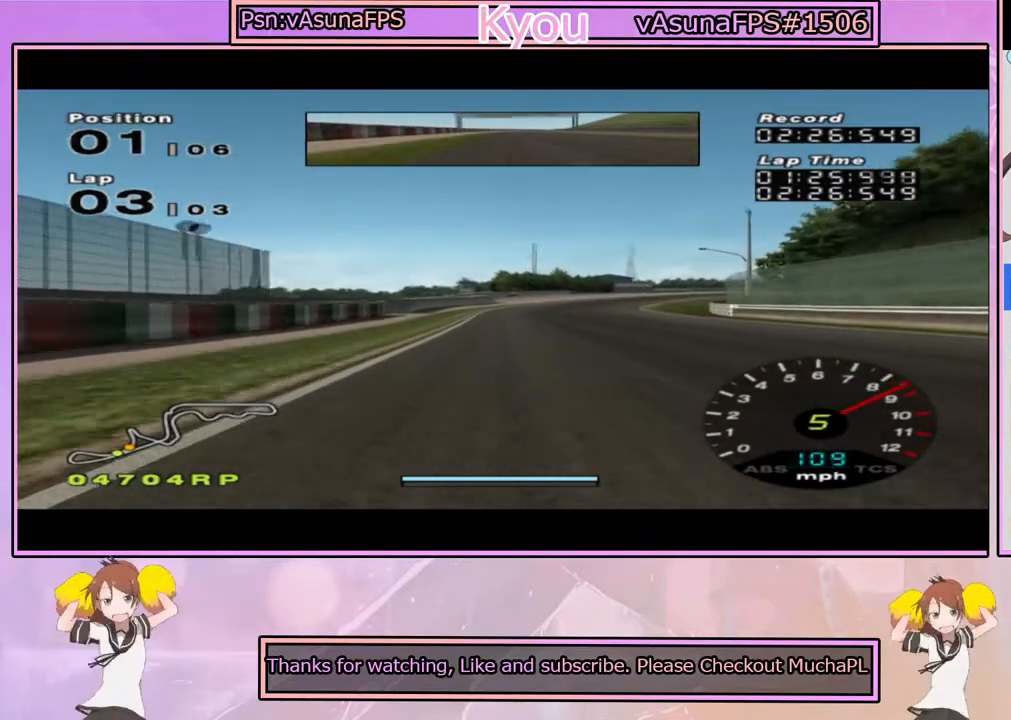
{"dt_ms": 500, "buttons": ["CROSS"], "left_stick": "center", "right_stick": "center", "events": []}
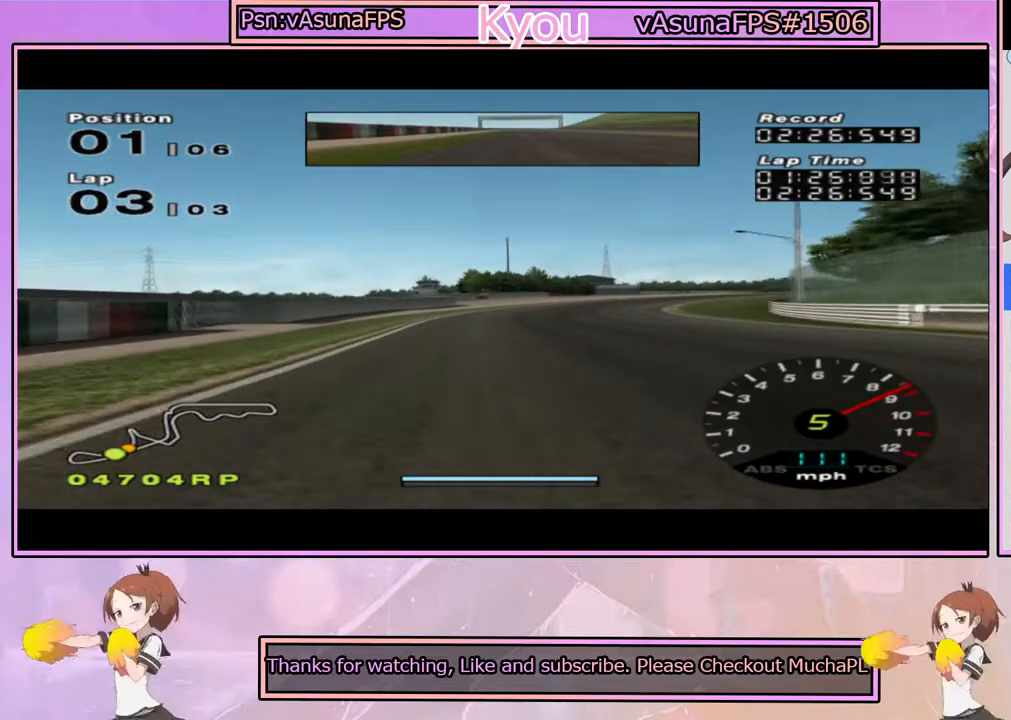
{"dt_ms": 500, "buttons": ["CROSS"], "left_stick": "right", "right_stick": "center", "events": [[383, "left_stick", "right"]]}
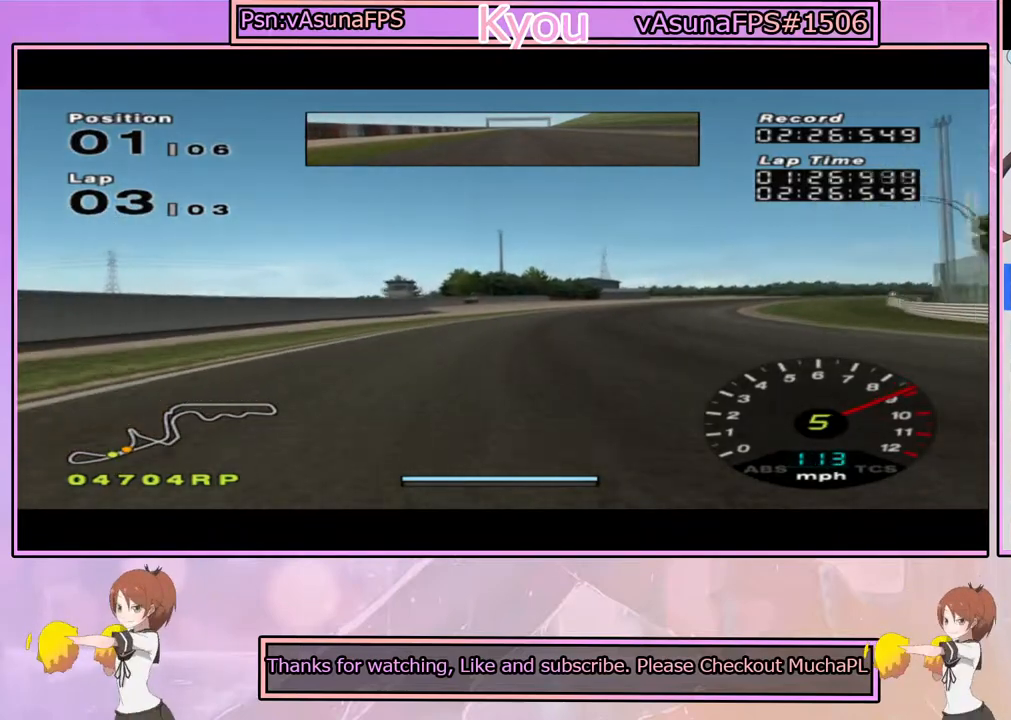
{"dt_ms": 500, "buttons": ["CROSS"], "left_stick": "right", "right_stick": "center", "events": [[267, "left_stick", "center"], [400, "left_stick", "right"]]}
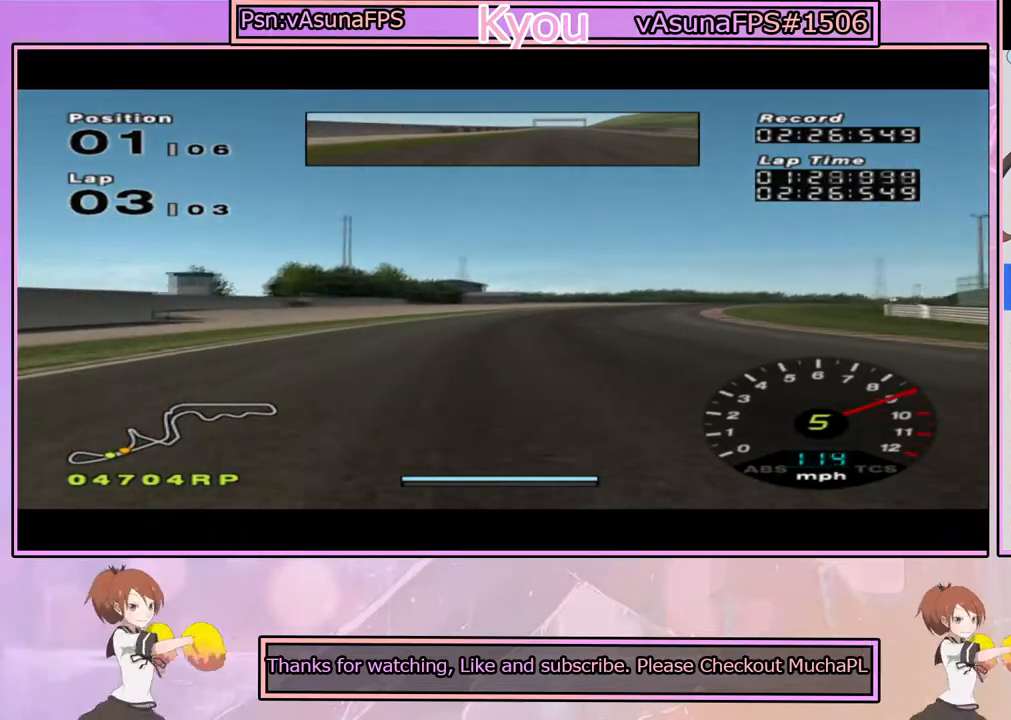
{"dt_ms": 500, "buttons": ["CROSS"], "left_stick": "right", "right_stick": "center", "events": []}
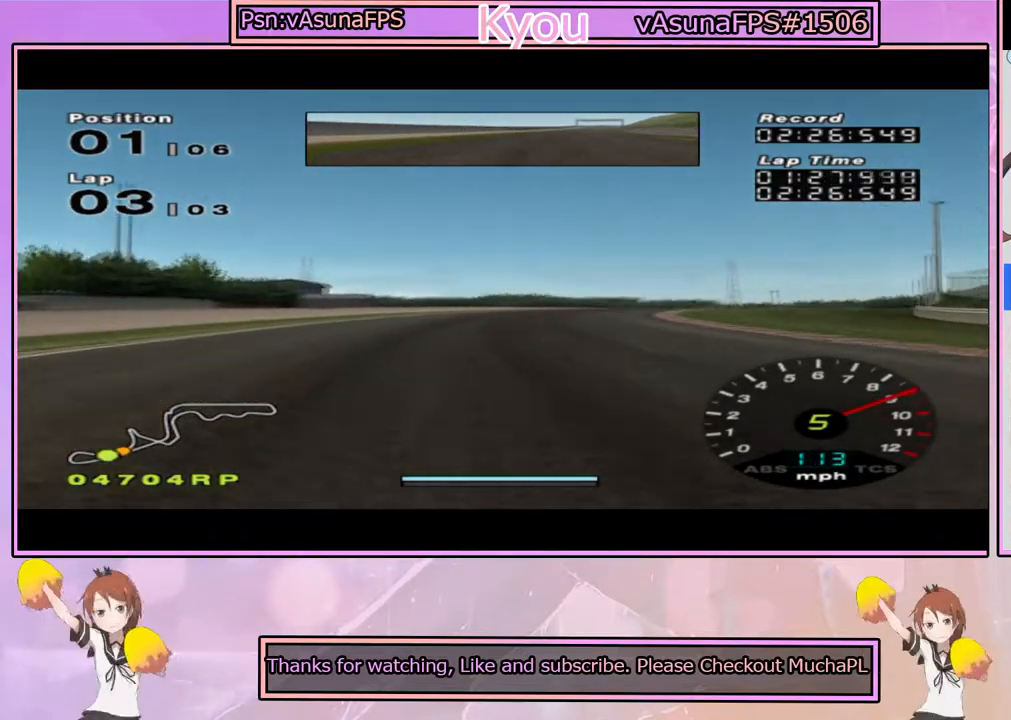
{"dt_ms": 500, "buttons": ["CROSS"], "left_stick": "right", "right_stick": "center", "events": [[133, "left_stick", "center"], [383, "left_stick", "right"]]}
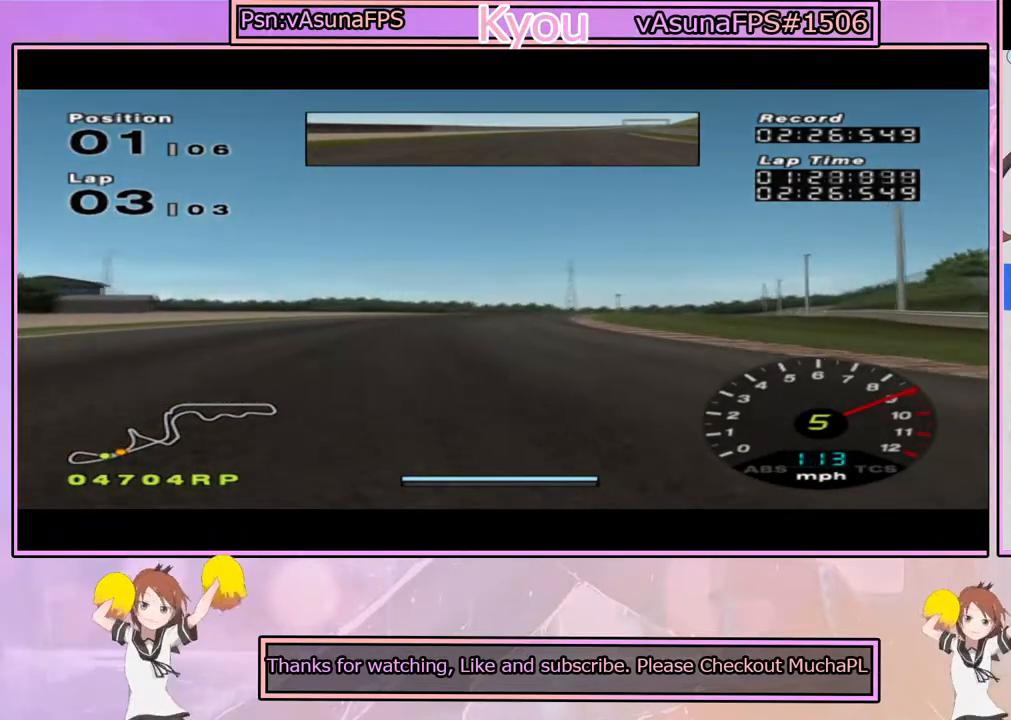
{"dt_ms": 500, "buttons": ["CROSS"], "left_stick": "right", "right_stick": "center", "events": [[17, "left_stick", "center"], [433, "left_stick", "right"]]}
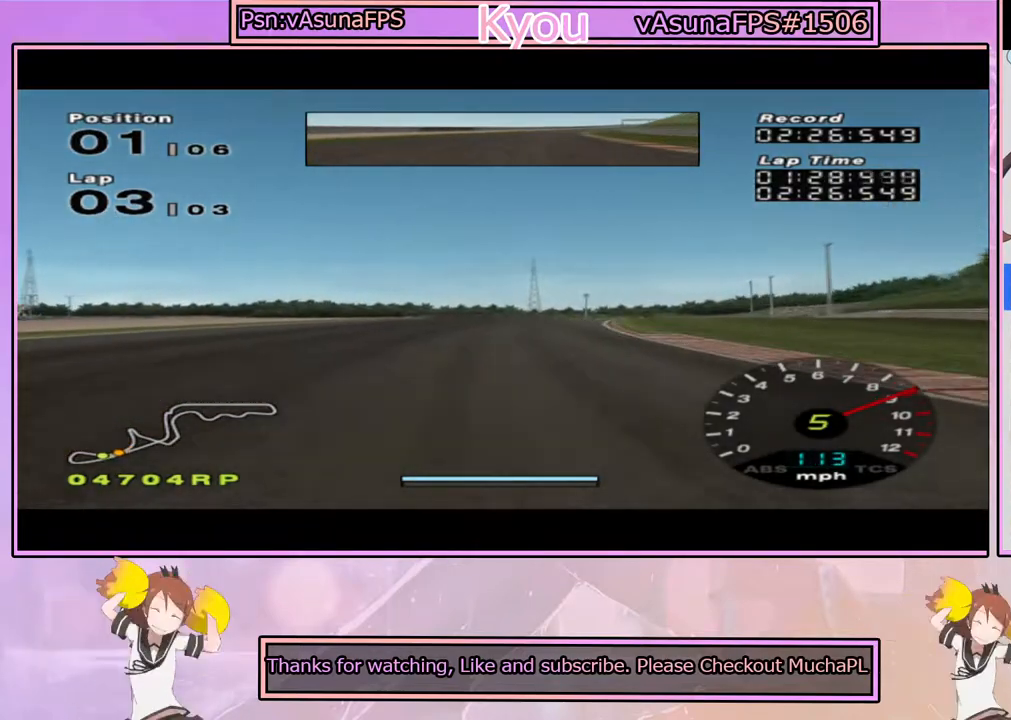
{"dt_ms": 500, "buttons": ["CROSS"], "left_stick": "right", "right_stick": "center", "events": [[133, "left_stick", "center"], [417, "left_stick", "right"]]}
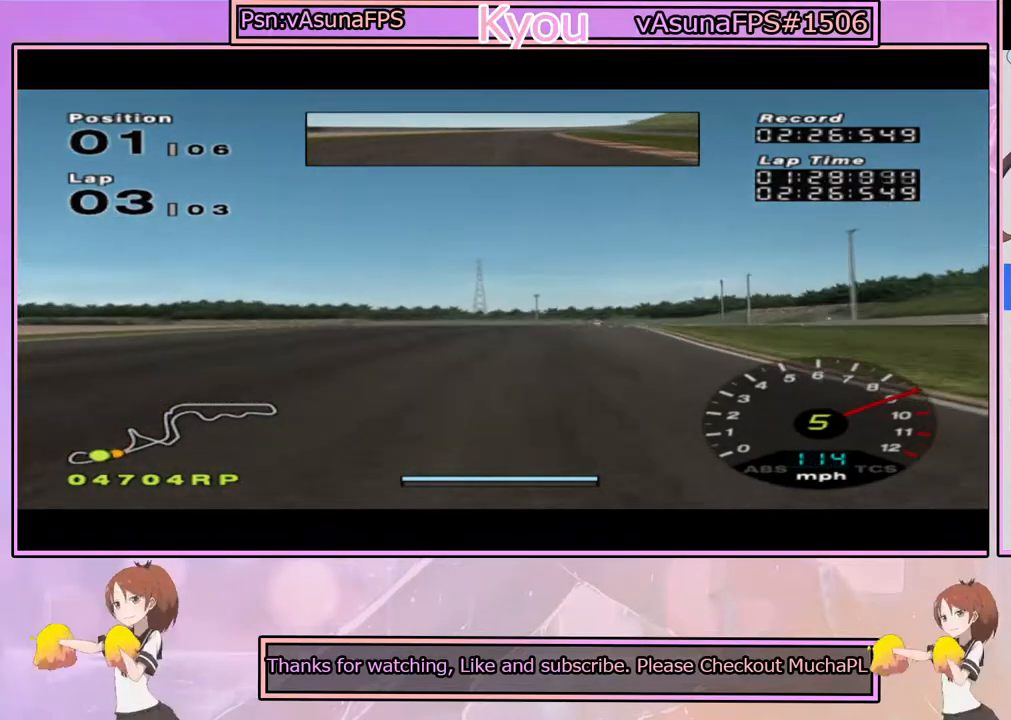
{"dt_ms": 500, "buttons": ["CROSS"], "left_stick": "right", "right_stick": "center", "events": [[117, "left_stick", "center"], [483, "left_stick", "right"]]}
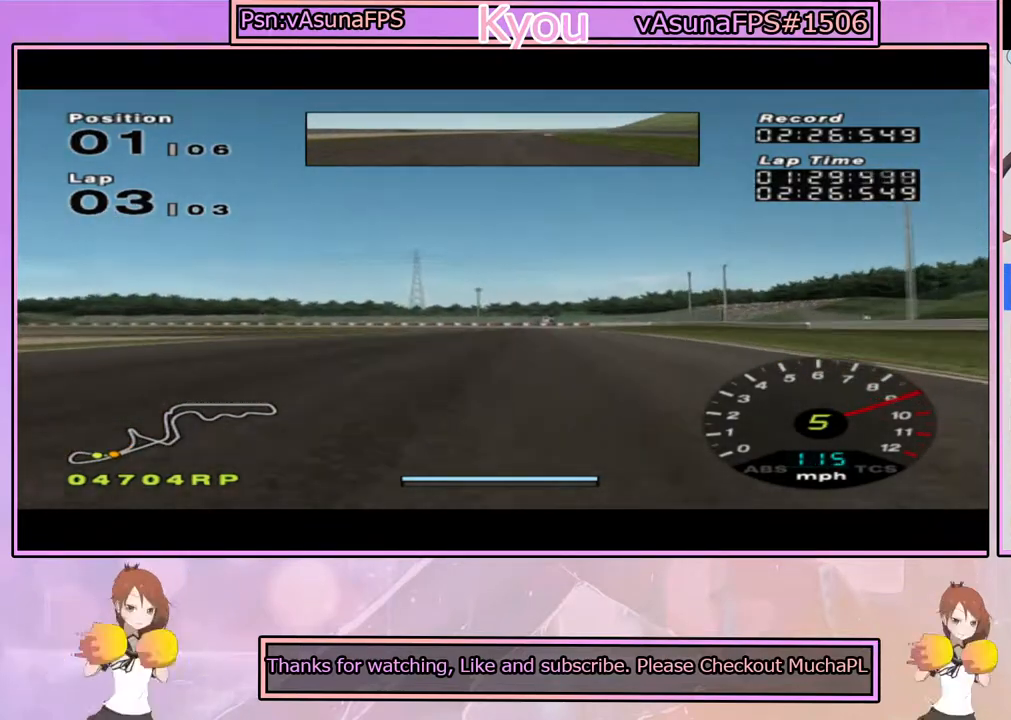
{"dt_ms": 500, "buttons": ["CROSS"], "left_stick": "center", "right_stick": "center", "events": [[100, "left_stick", "center"], [333, "left_stick", "right"], [467, "left_stick", "center"]]}
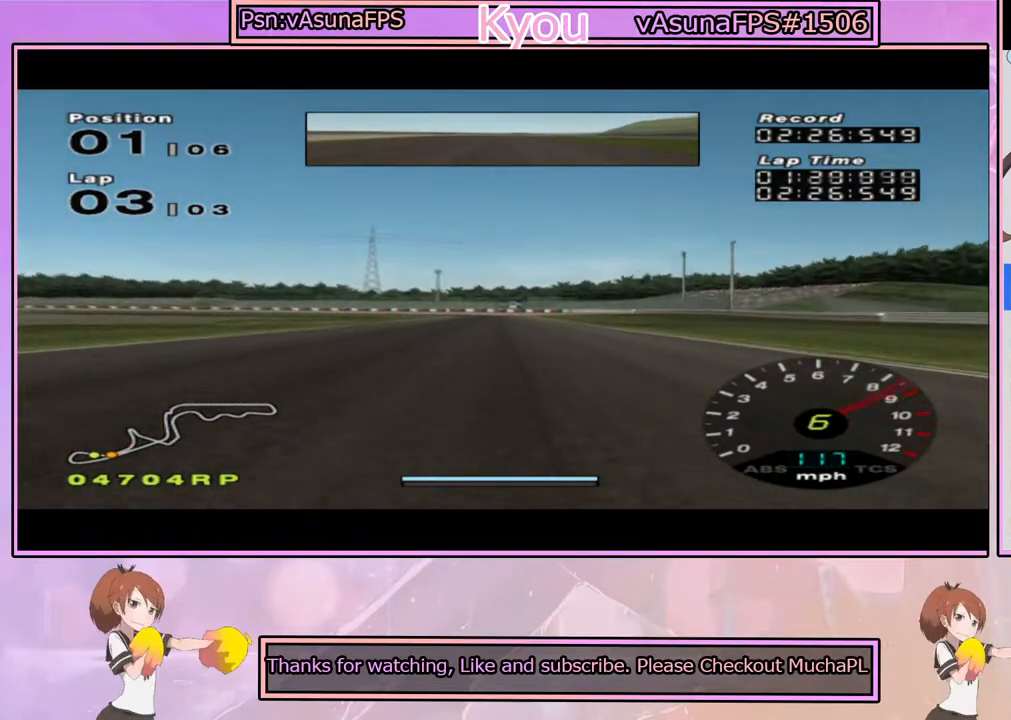
{"dt_ms": 500, "buttons": ["CROSS"], "left_stick": "center", "right_stick": "center", "events": []}